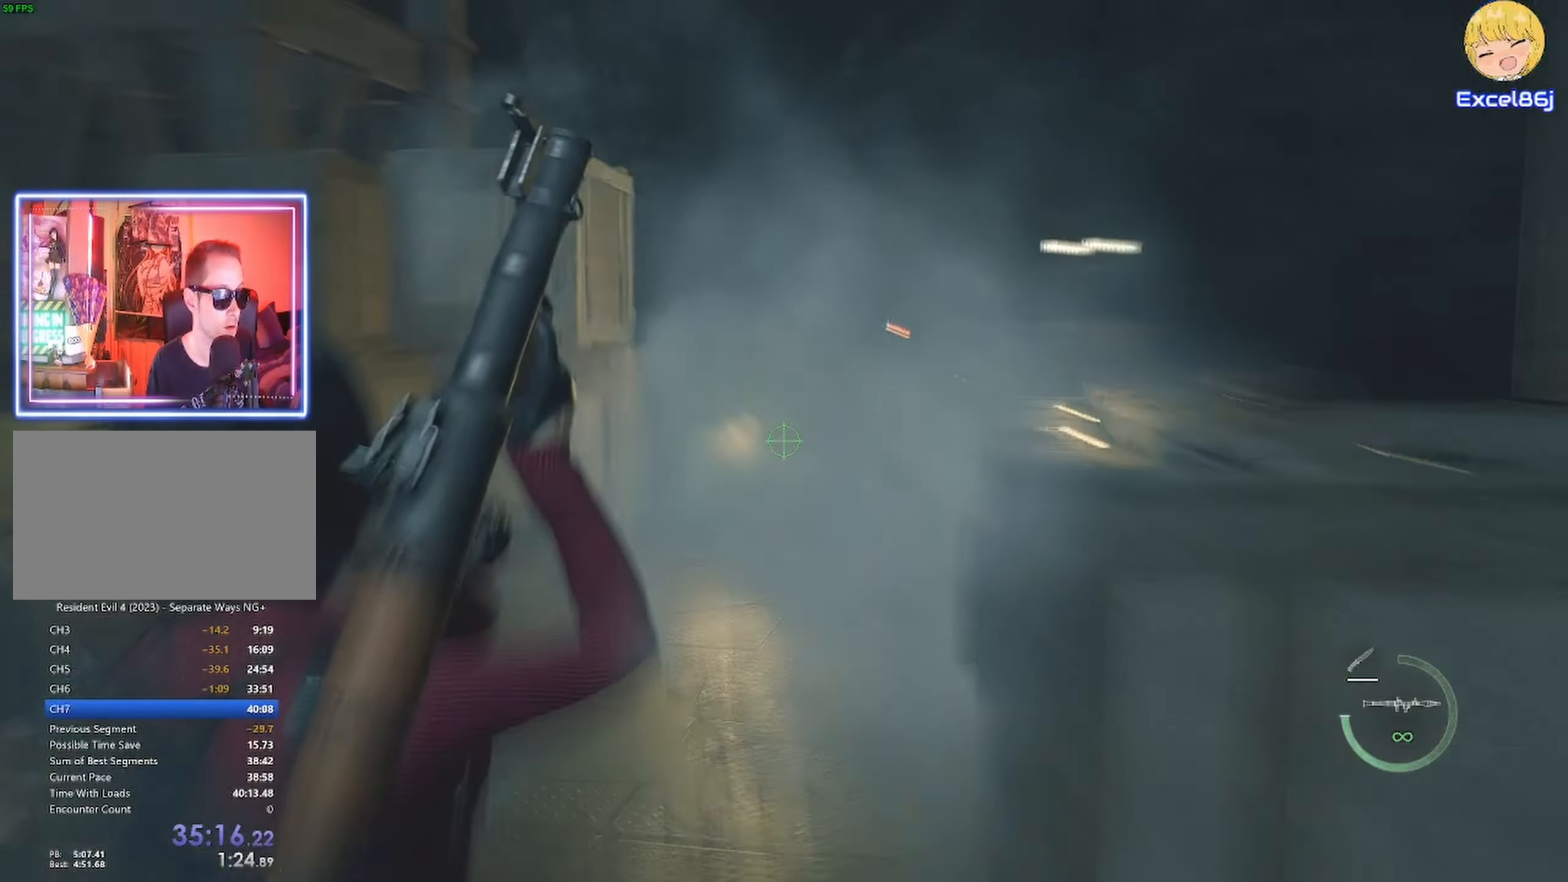
Gameplay with keyboard and mouse; each line is a JSON object with the keys and mouse buttons held at the frame after it. "events" lists presses ("down") and releases ("up") of "1", "2", "3", "4", "5", "a", "alt", "b", "c", "ctrl", "d", "e", "f", "g", "q", "r", "s", "shift", "space", "t", "tab", "tilde", "v", "w", "x", "z", "mouse_left", "mouse_wheel", "mouse_right", "mouse_mb4" and "mouse_mb5" between this image and that frame as [ms after this image, input, new state], when the widget could be followed in between. "mouse_left", "mouse_wheel", "mouse_right", "mouse_mb4", "mouse_mb5" = the "left", "wheel", "right", "mb4", "mb5" buttons of the "mouse" list. No other keys are recorded. "wheel" means that the mouse wheel is clicked or scrolled. Mouse movement is not recorded.
{"keys": ["shift", "w"], "mouse": [], "events": []}
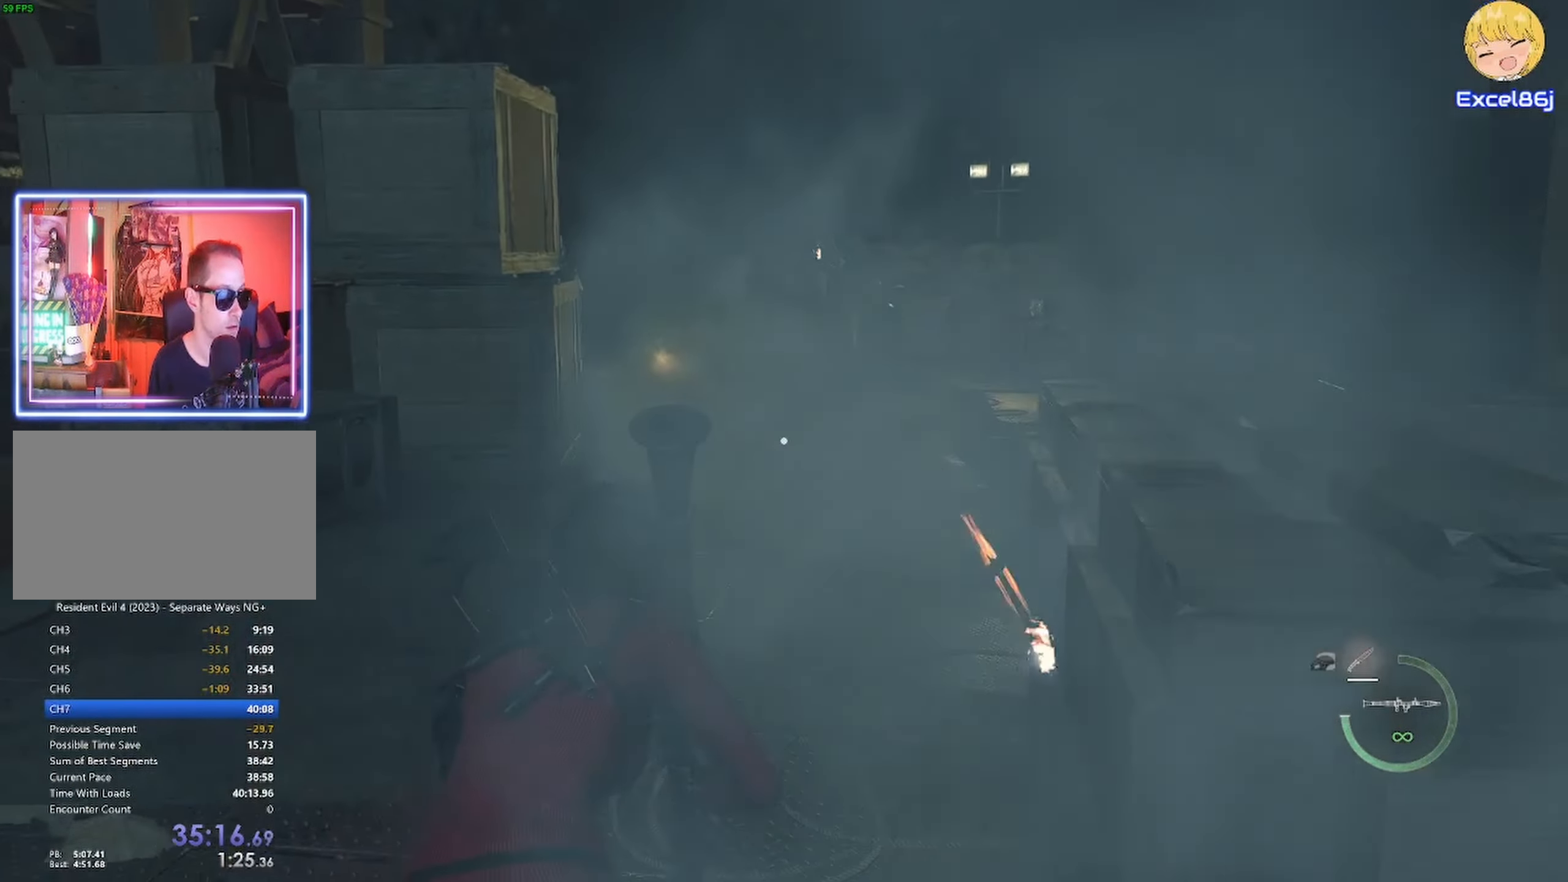
{"keys": ["shift", "w"], "mouse": [], "events": []}
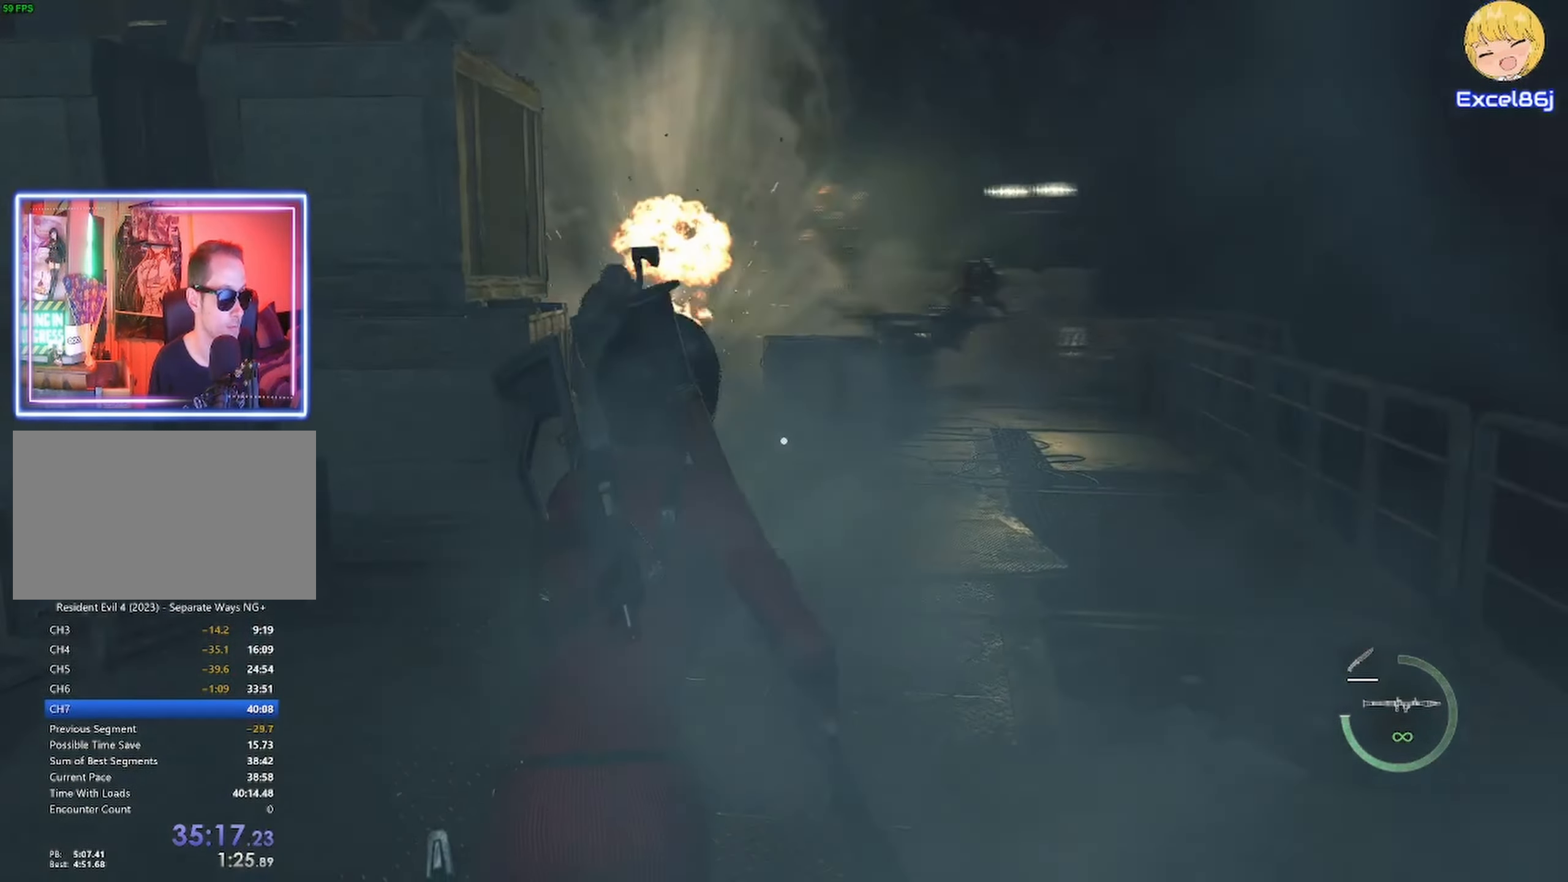
{"keys": ["shift", "w"], "mouse": [], "events": []}
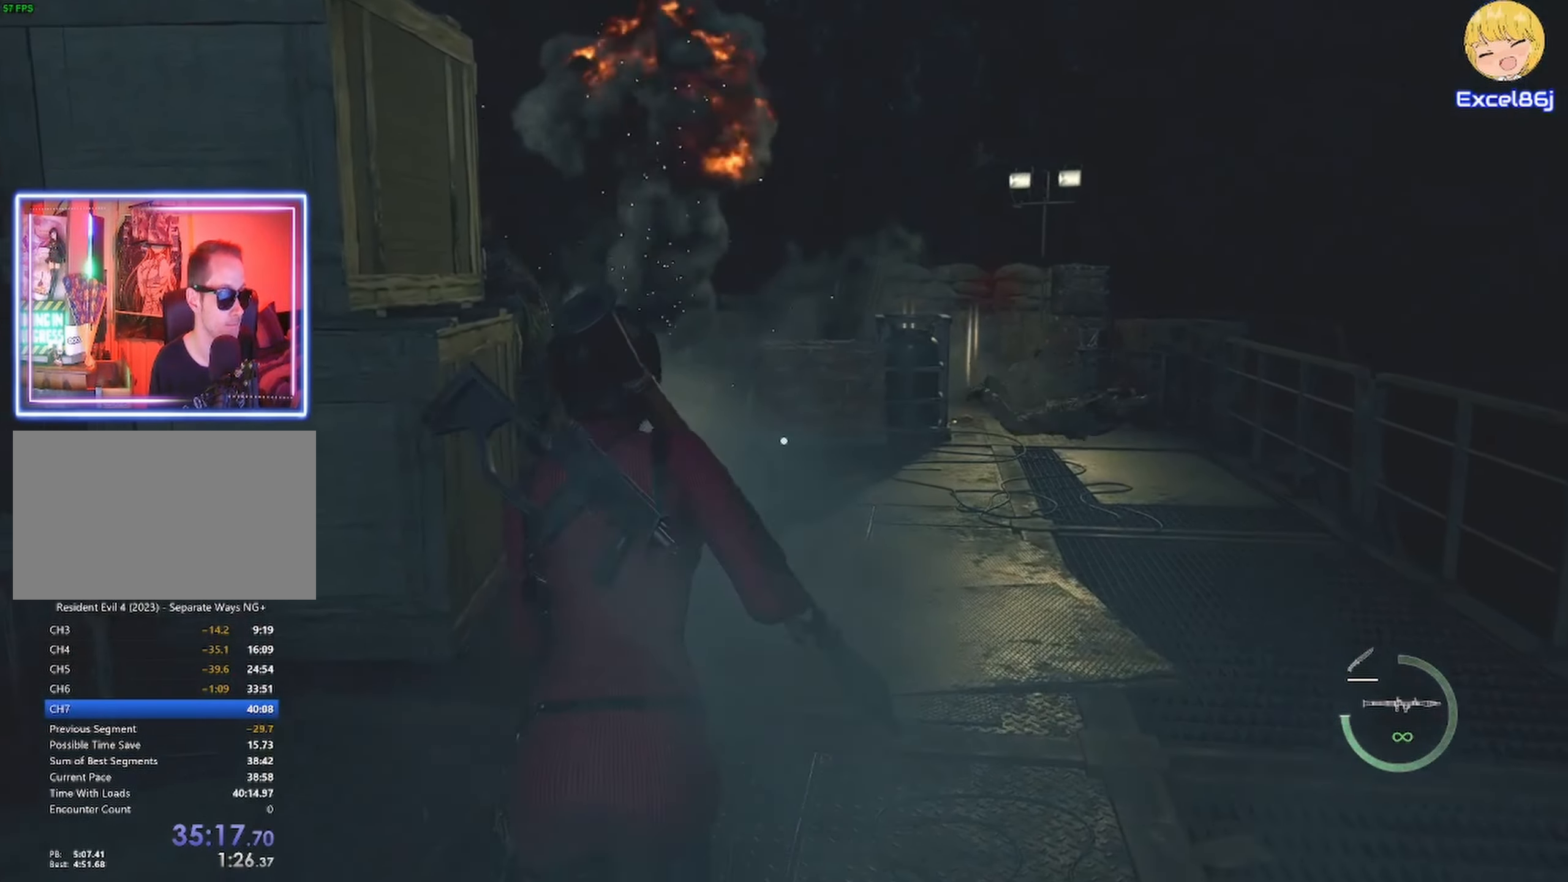
{"keys": ["shift", "w"], "mouse": [], "events": []}
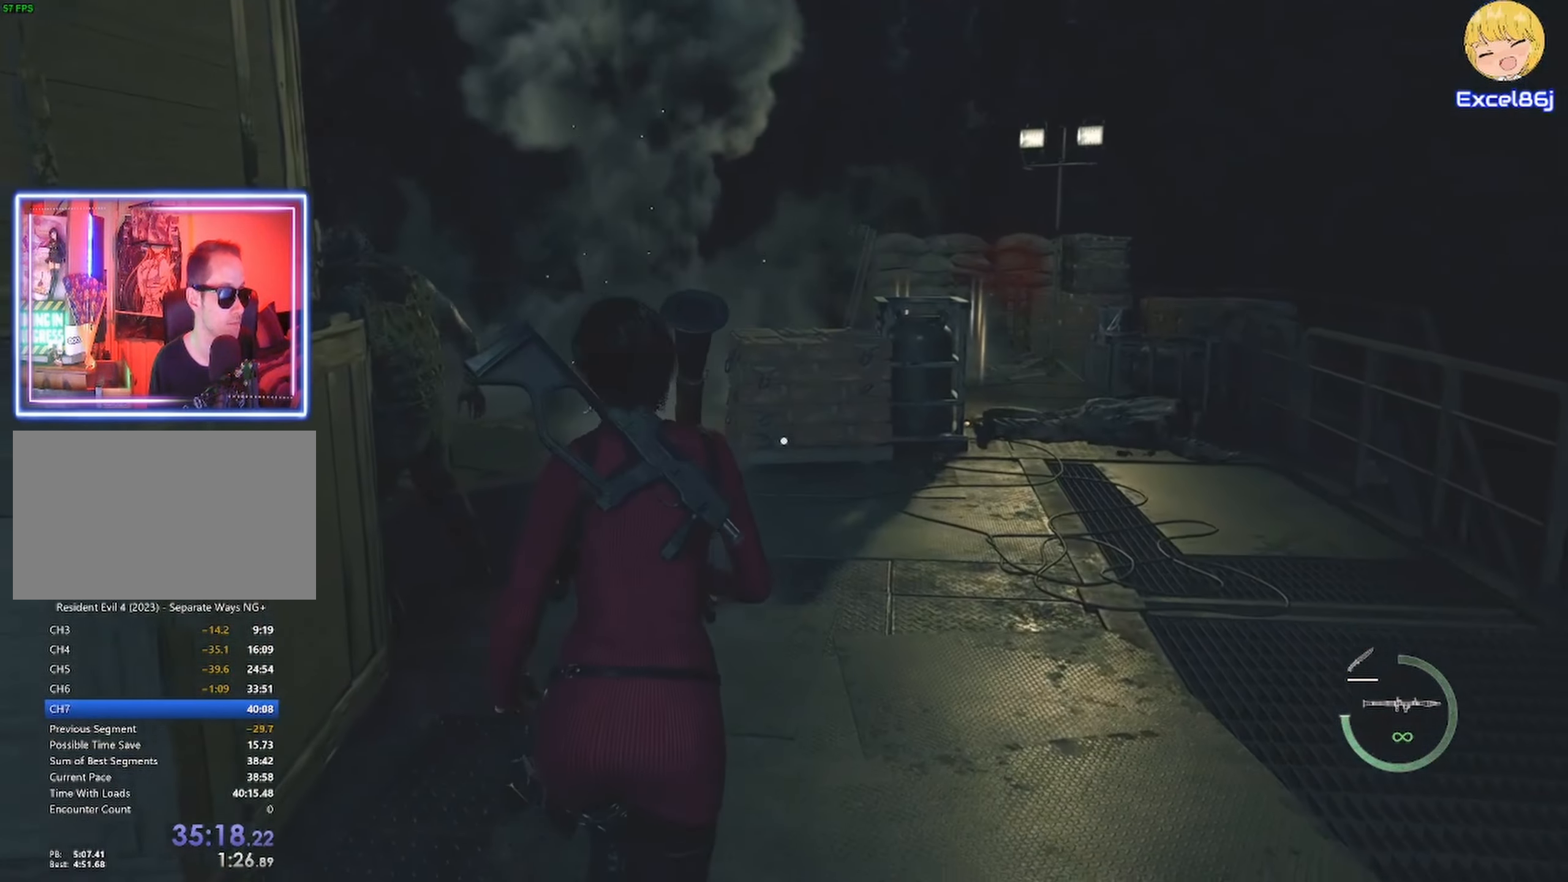
{"keys": ["shift", "w"], "mouse": [], "events": []}
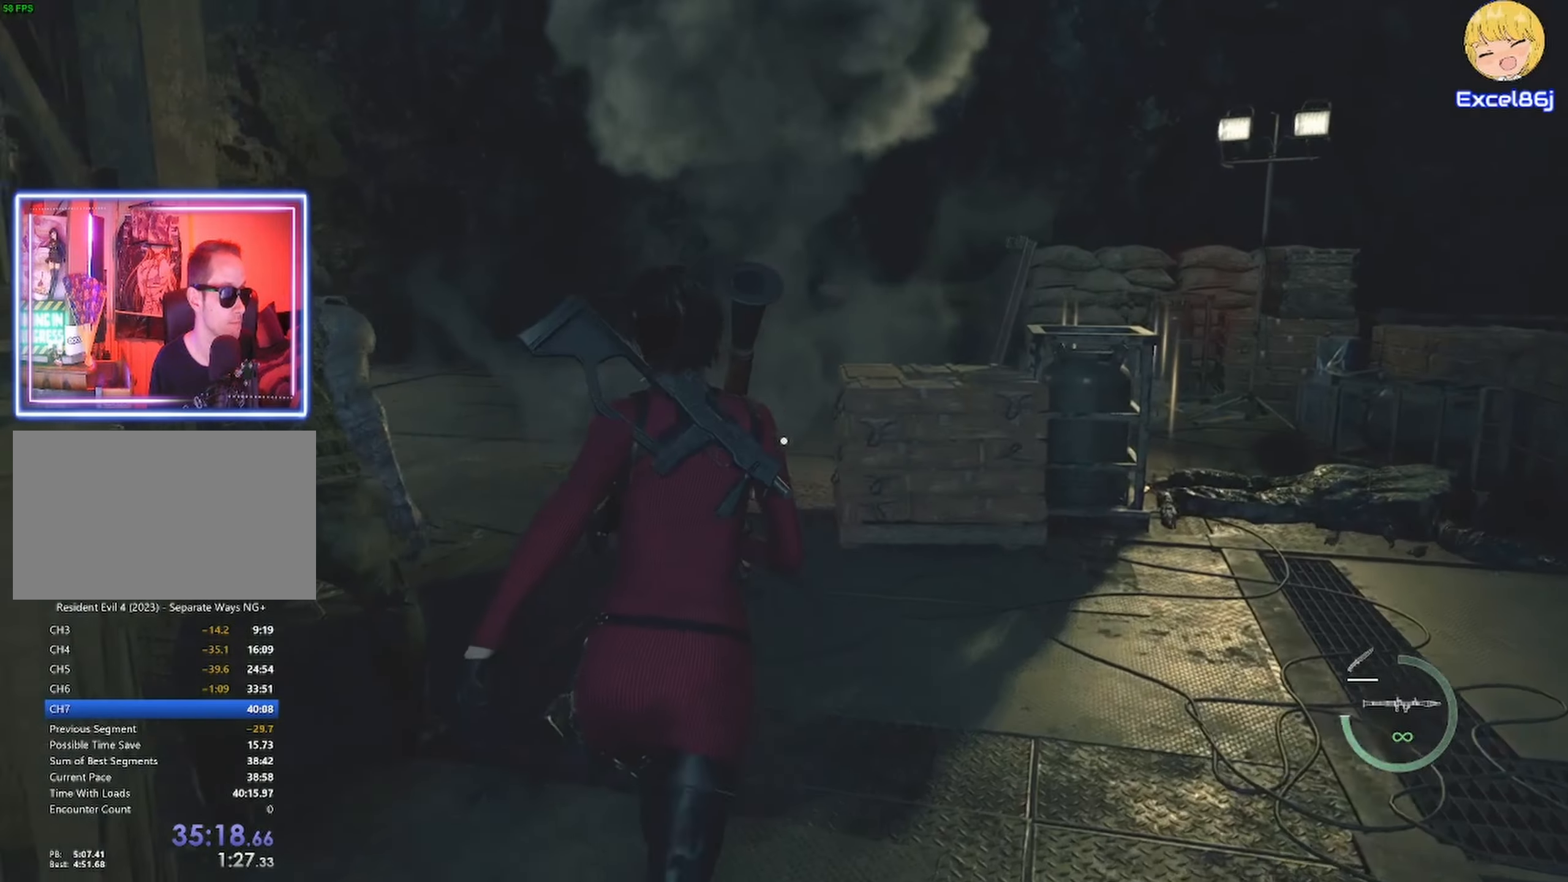
{"keys": ["shift", "w"], "mouse": [], "events": []}
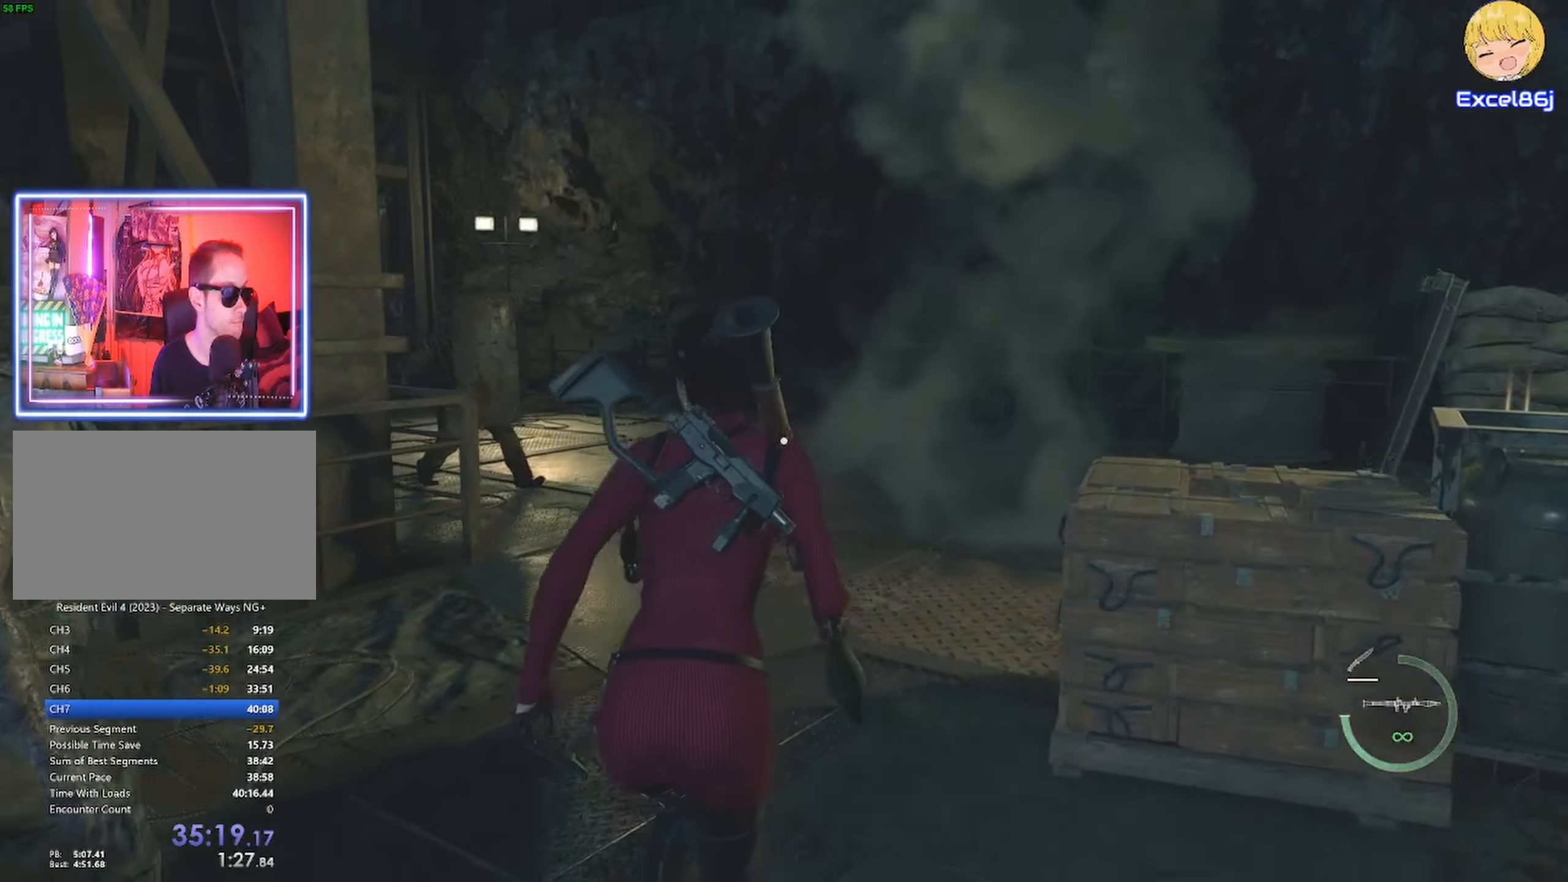
{"keys": ["shift", "w"], "mouse": [], "events": []}
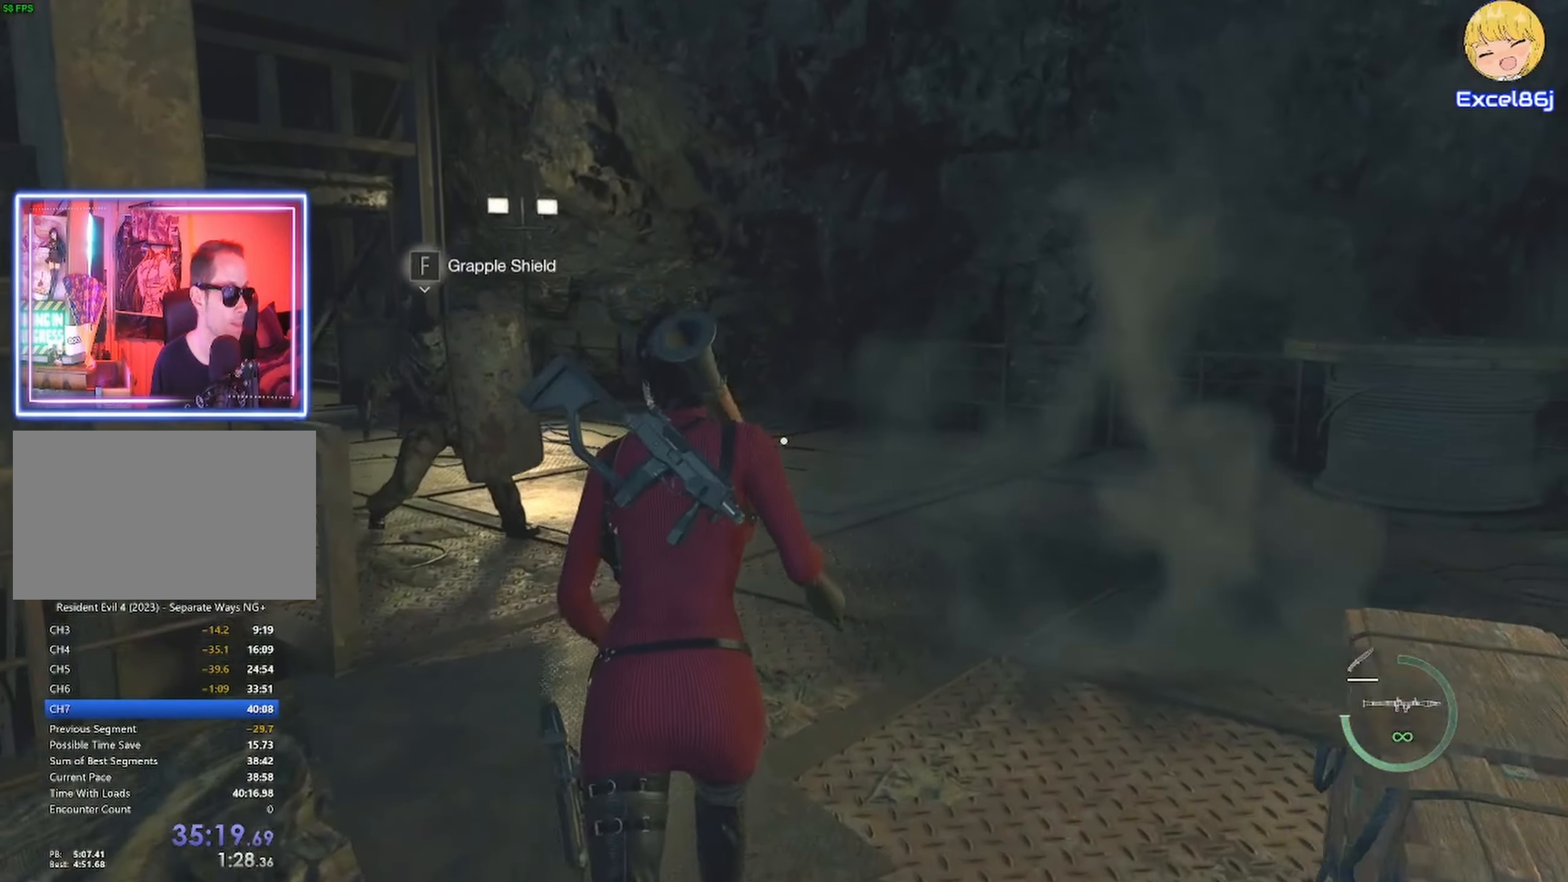
{"keys": ["shift", "w"], "mouse": [], "events": []}
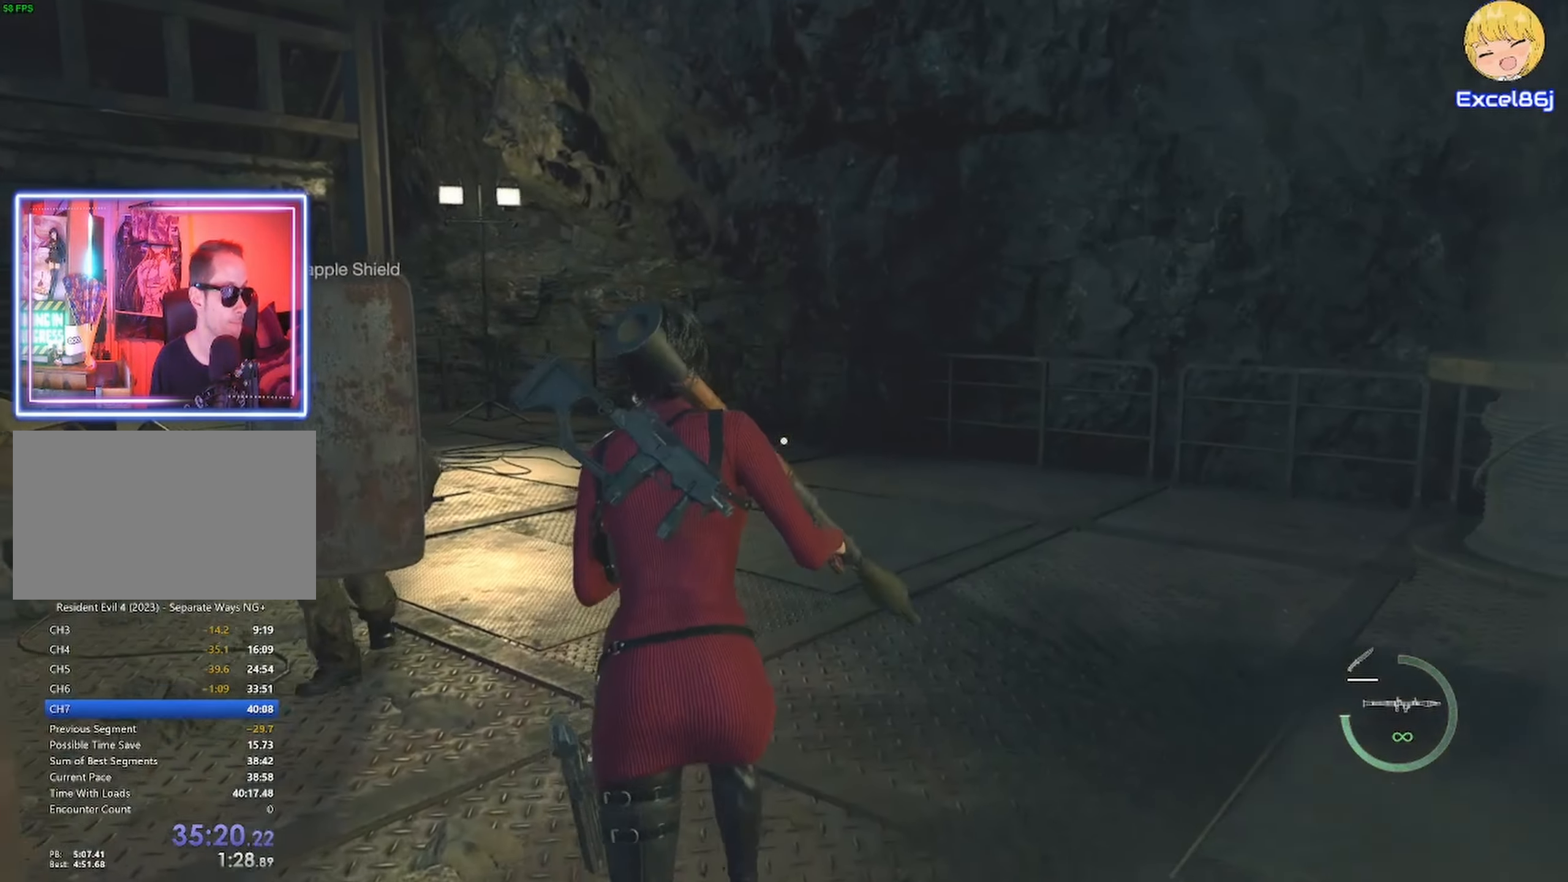
{"keys": ["shift", "w"], "mouse": [], "events": []}
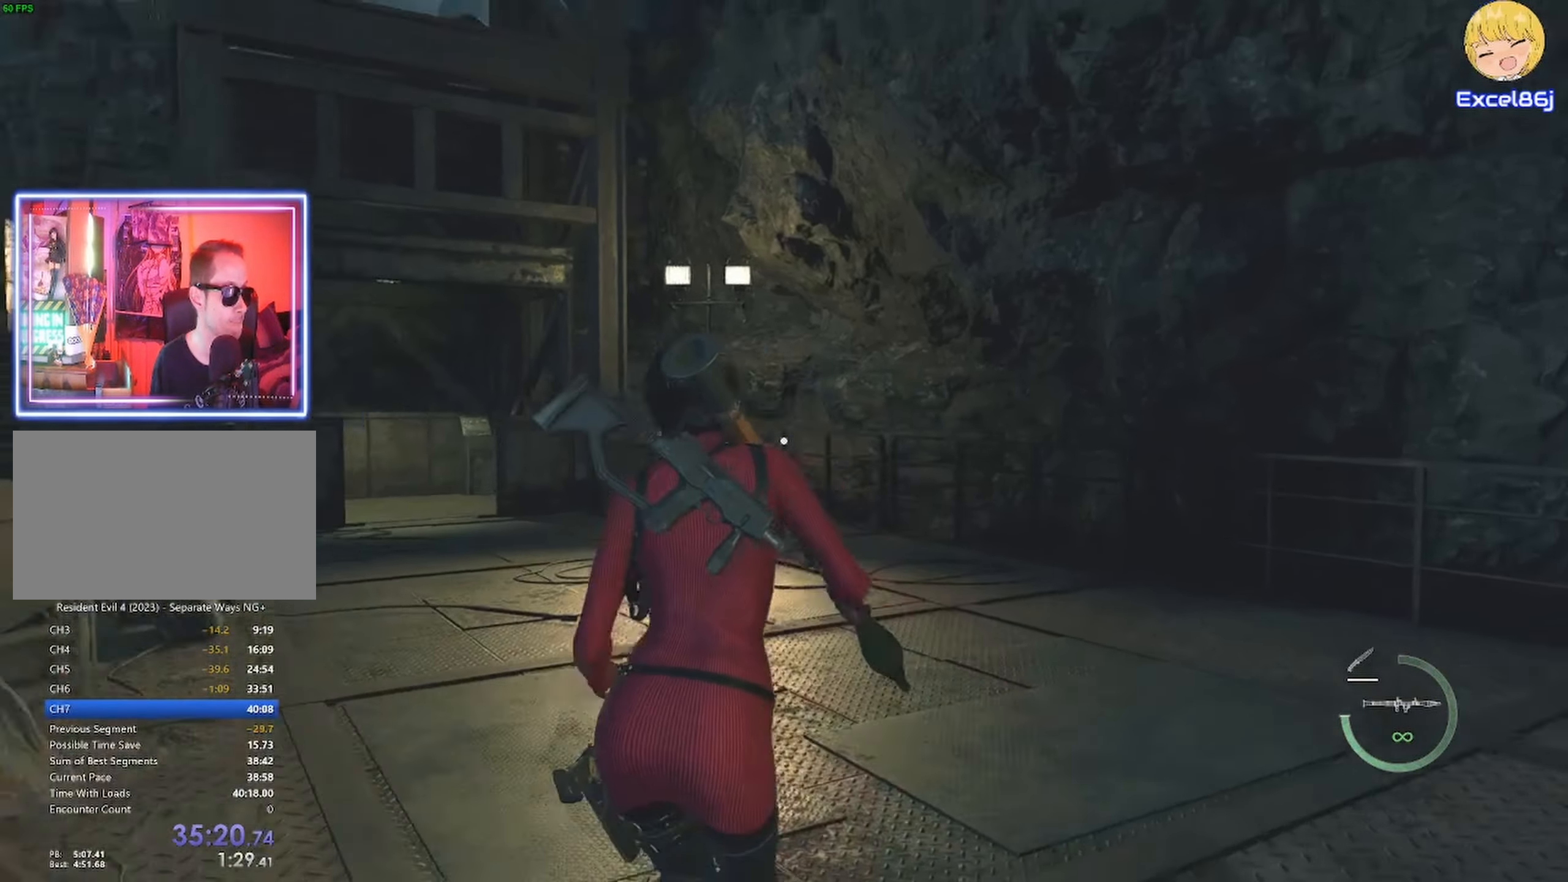
{"keys": ["shift", "w"], "mouse": [], "events": []}
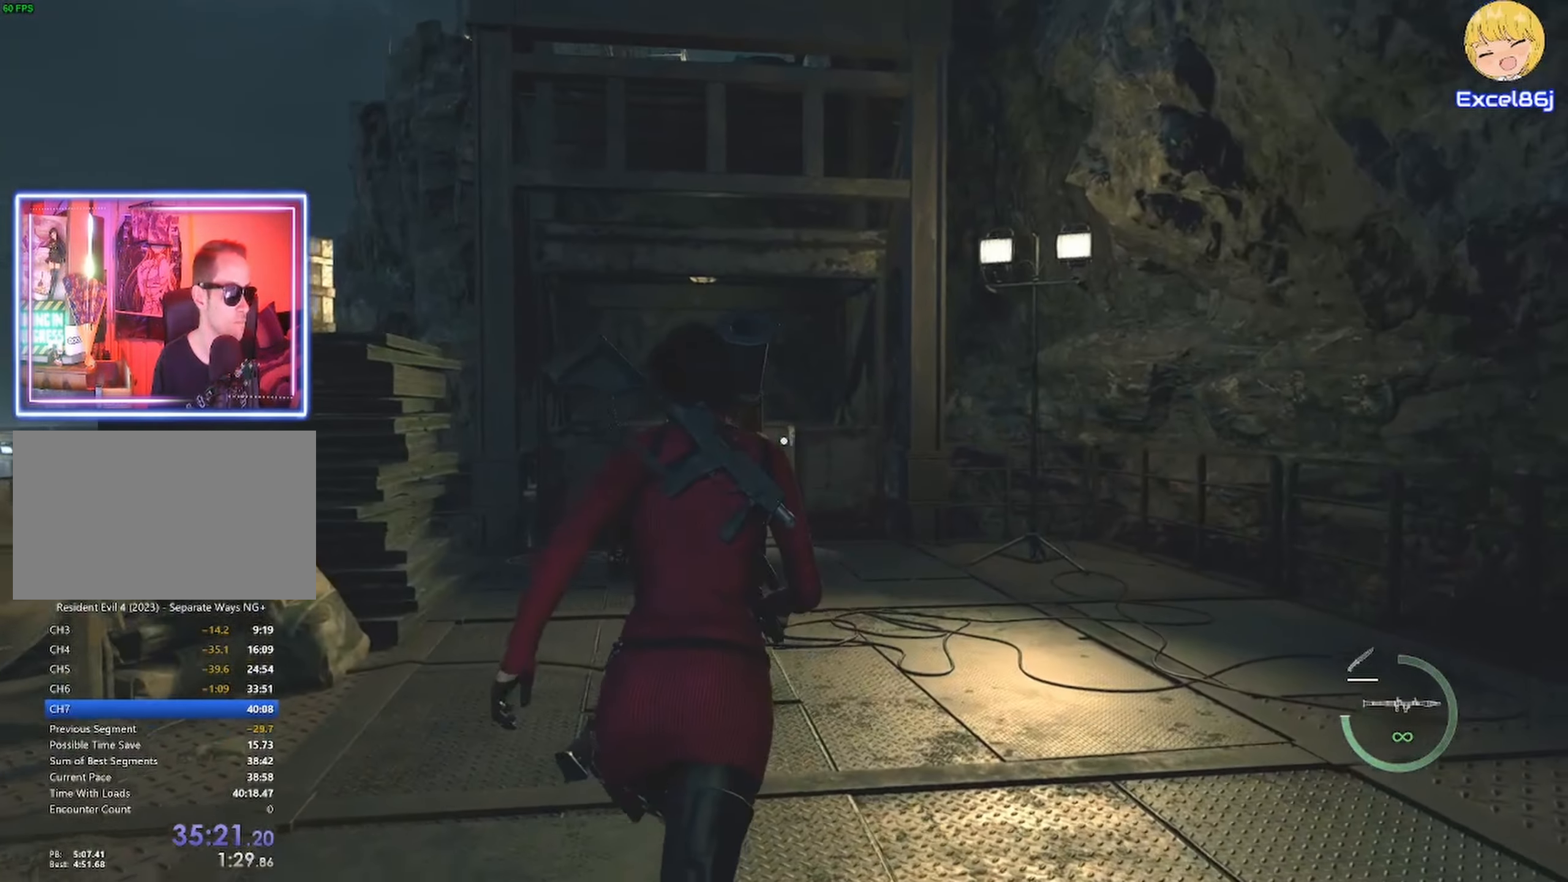
{"keys": ["shift", "w"], "mouse": [], "events": []}
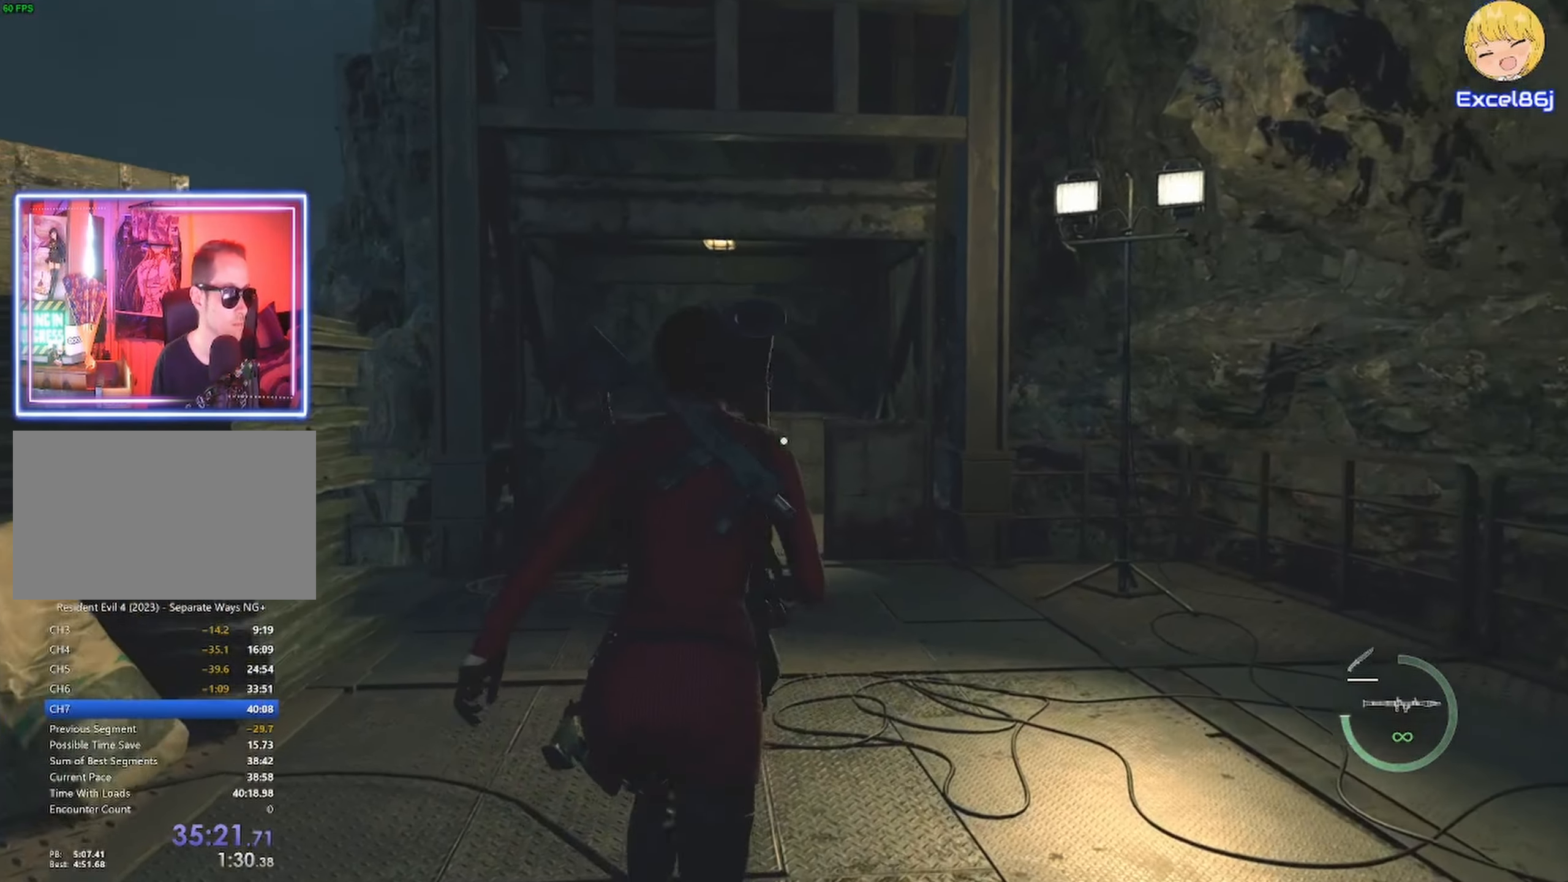
{"keys": ["shift", "w"], "mouse": [], "events": []}
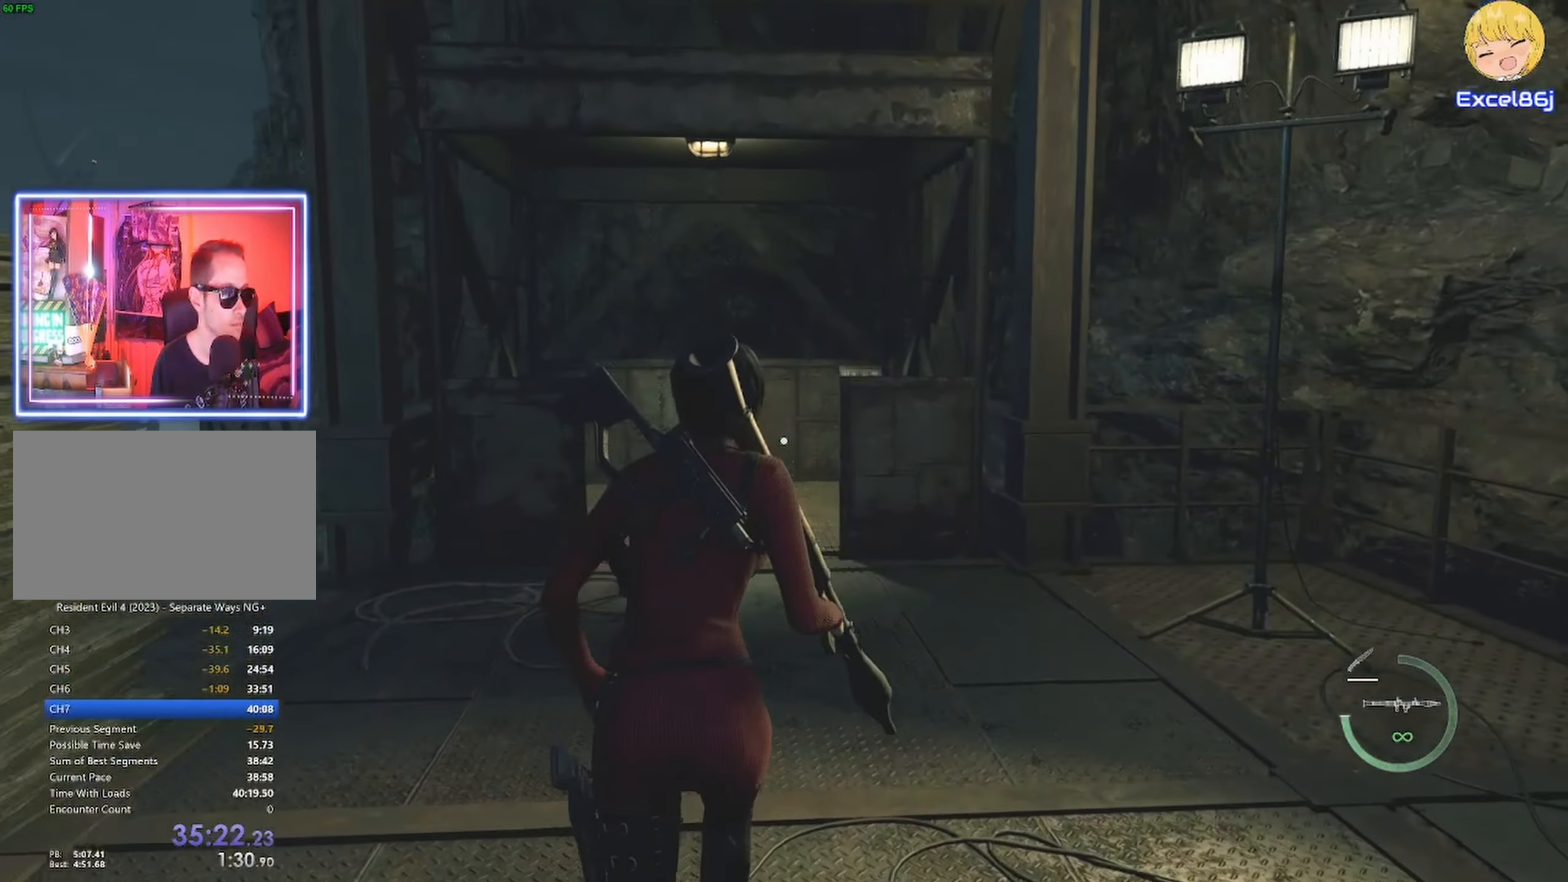
{"keys": ["shift", "w"], "mouse": [], "events": []}
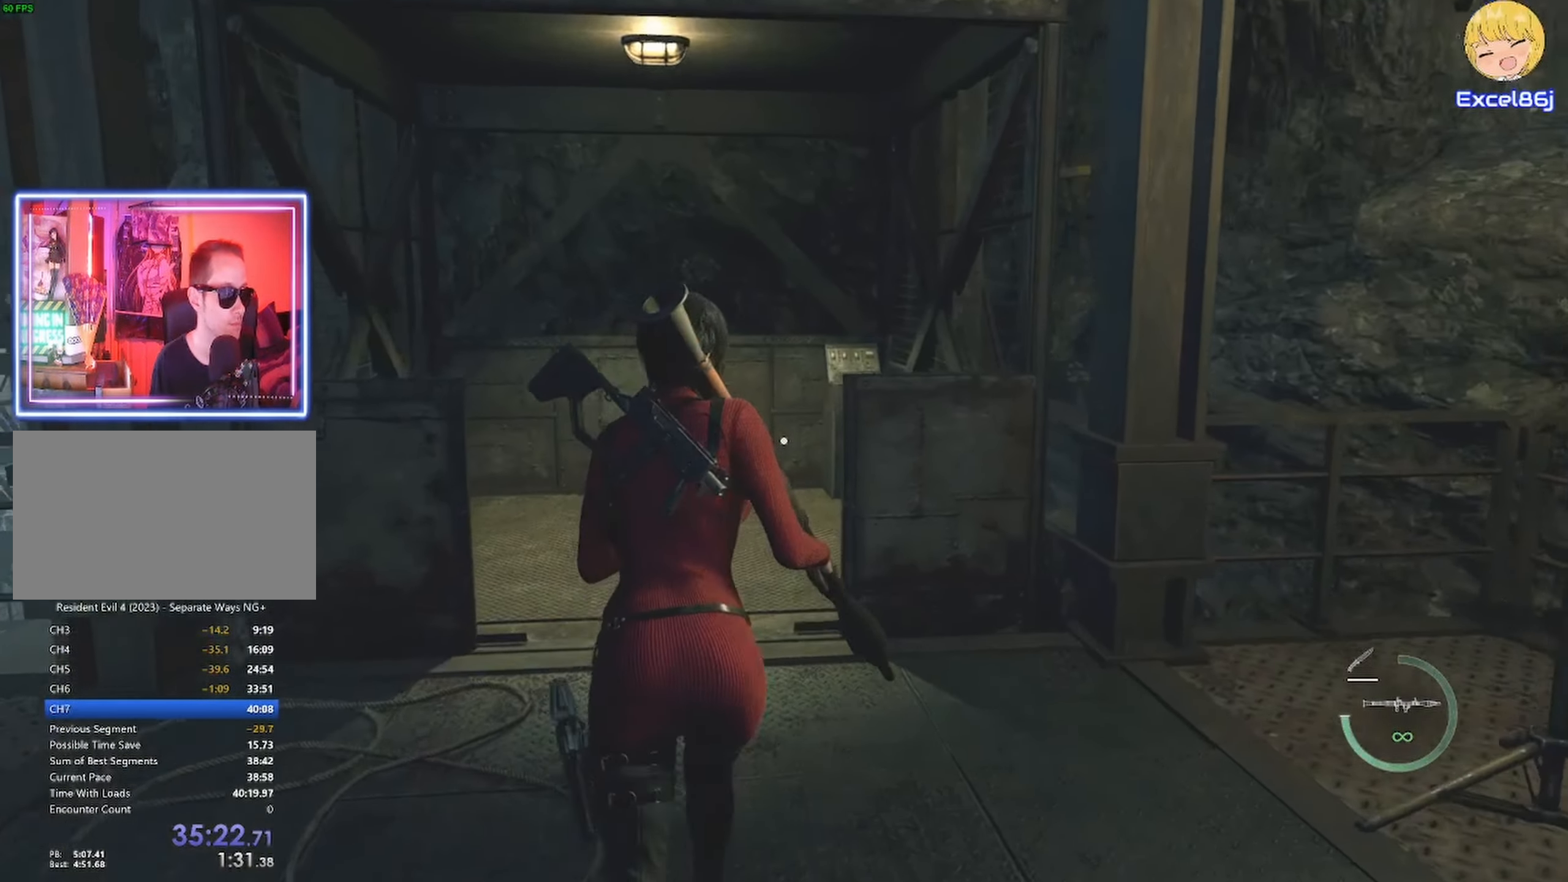
{"keys": ["shift", "w"], "mouse": [], "events": []}
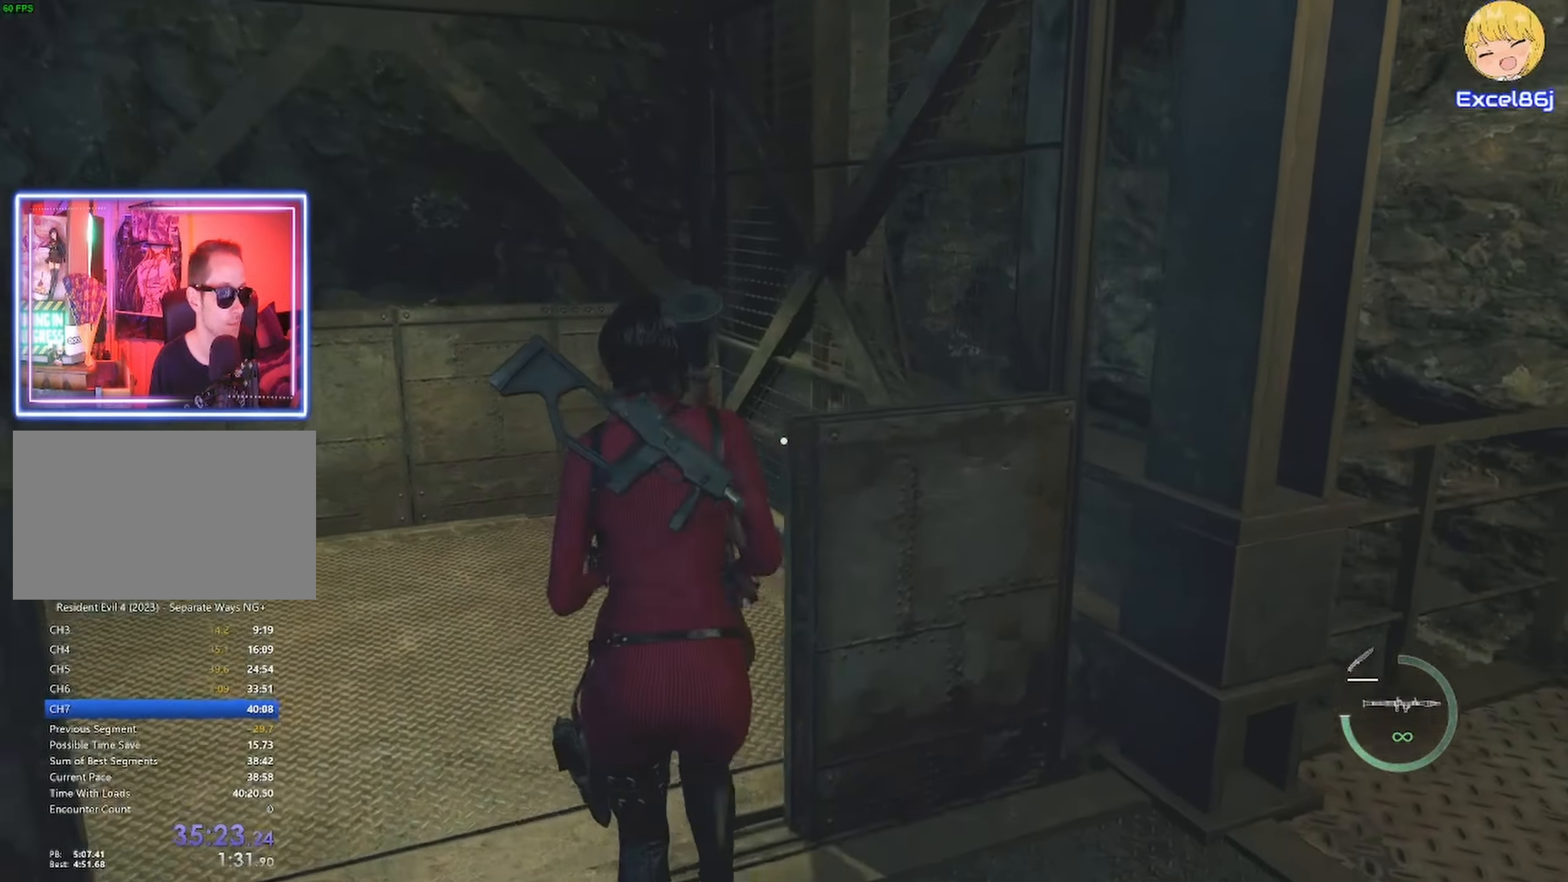
{"keys": ["shift", "w"], "mouse": [], "events": []}
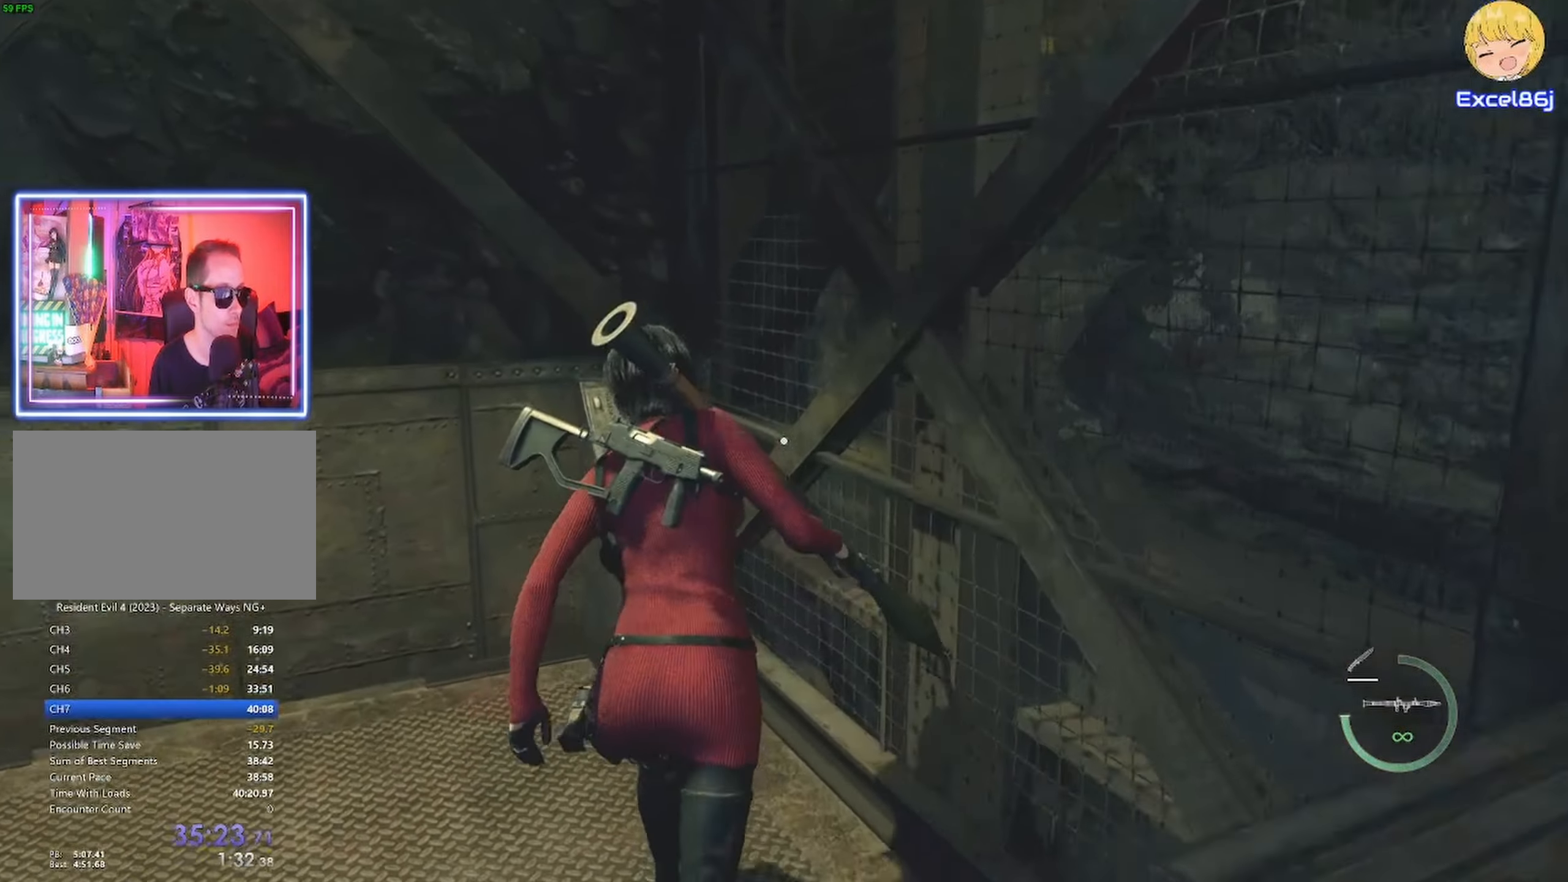
{"keys": ["e"], "mouse": [], "events": [[183, "e", "down"], [250, "e", "up"], [250, "w", "up"], [300, "shift", "up"], [350, "e", "down"], [400, "e", "up"], [450, "e", "down"]]}
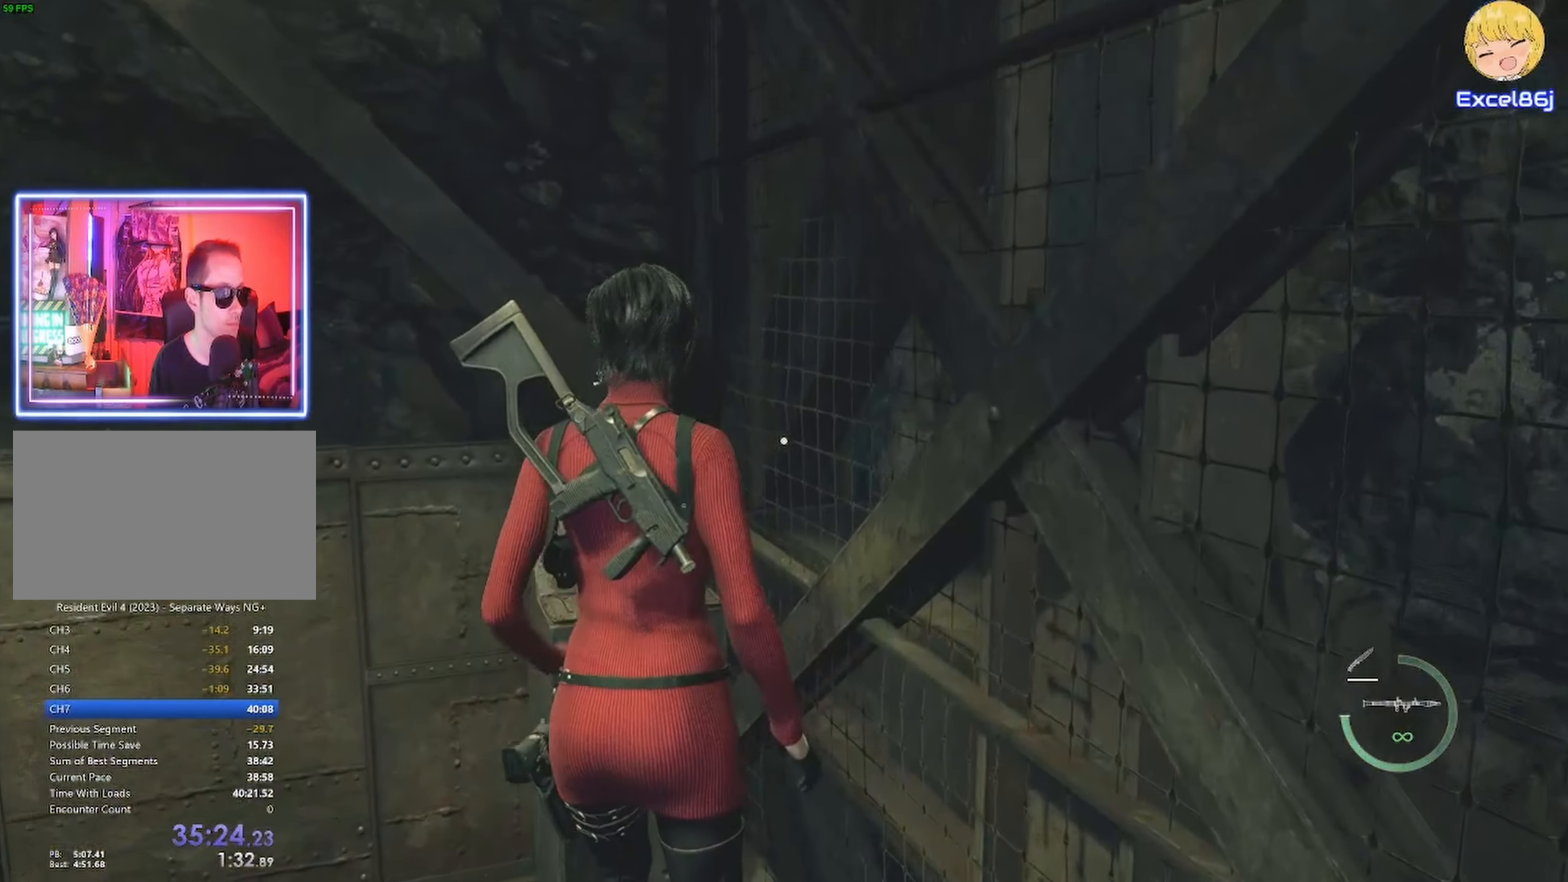
{"keys": [], "mouse": [], "events": [[33, "e", "up"], [133, "e", "down"], [183, "e", "up"]]}
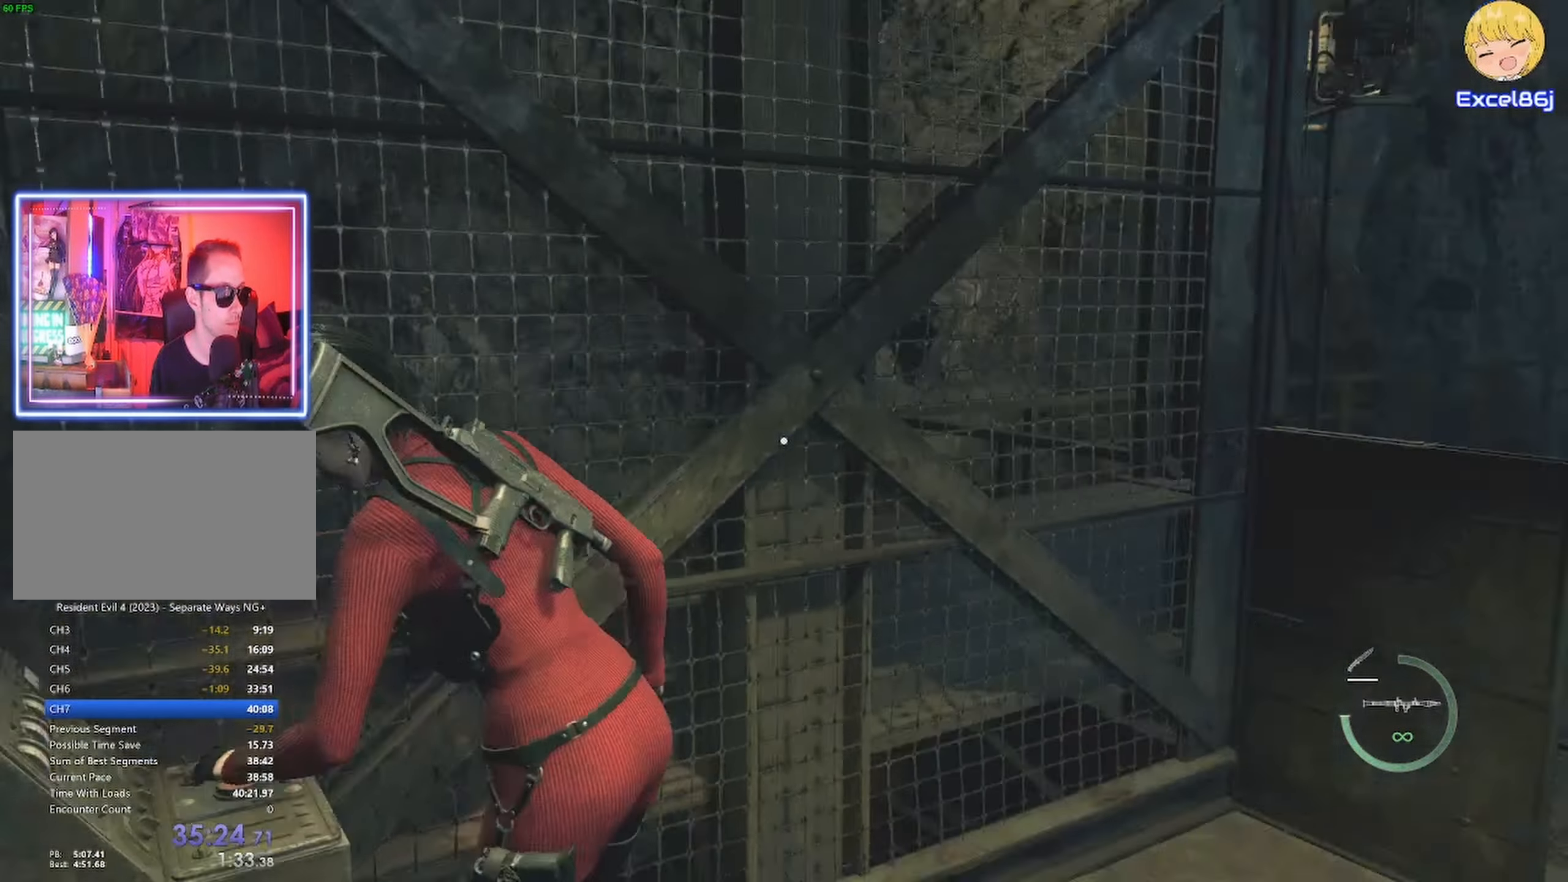
{"keys": [], "mouse": [], "events": []}
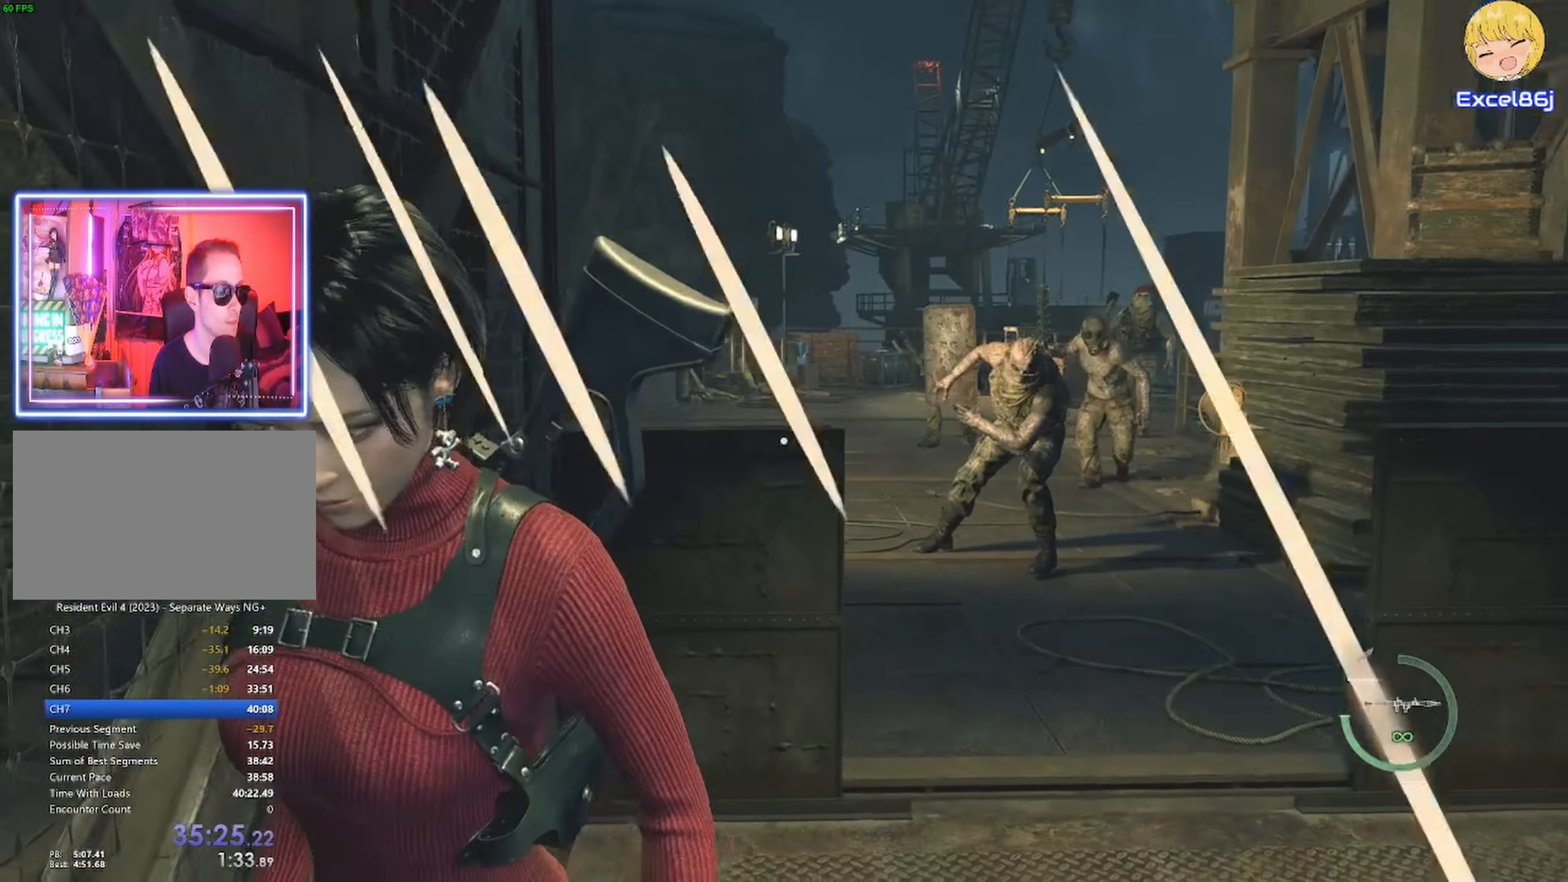
{"keys": ["d"], "mouse": [], "events": [[400, "d", "down"]]}
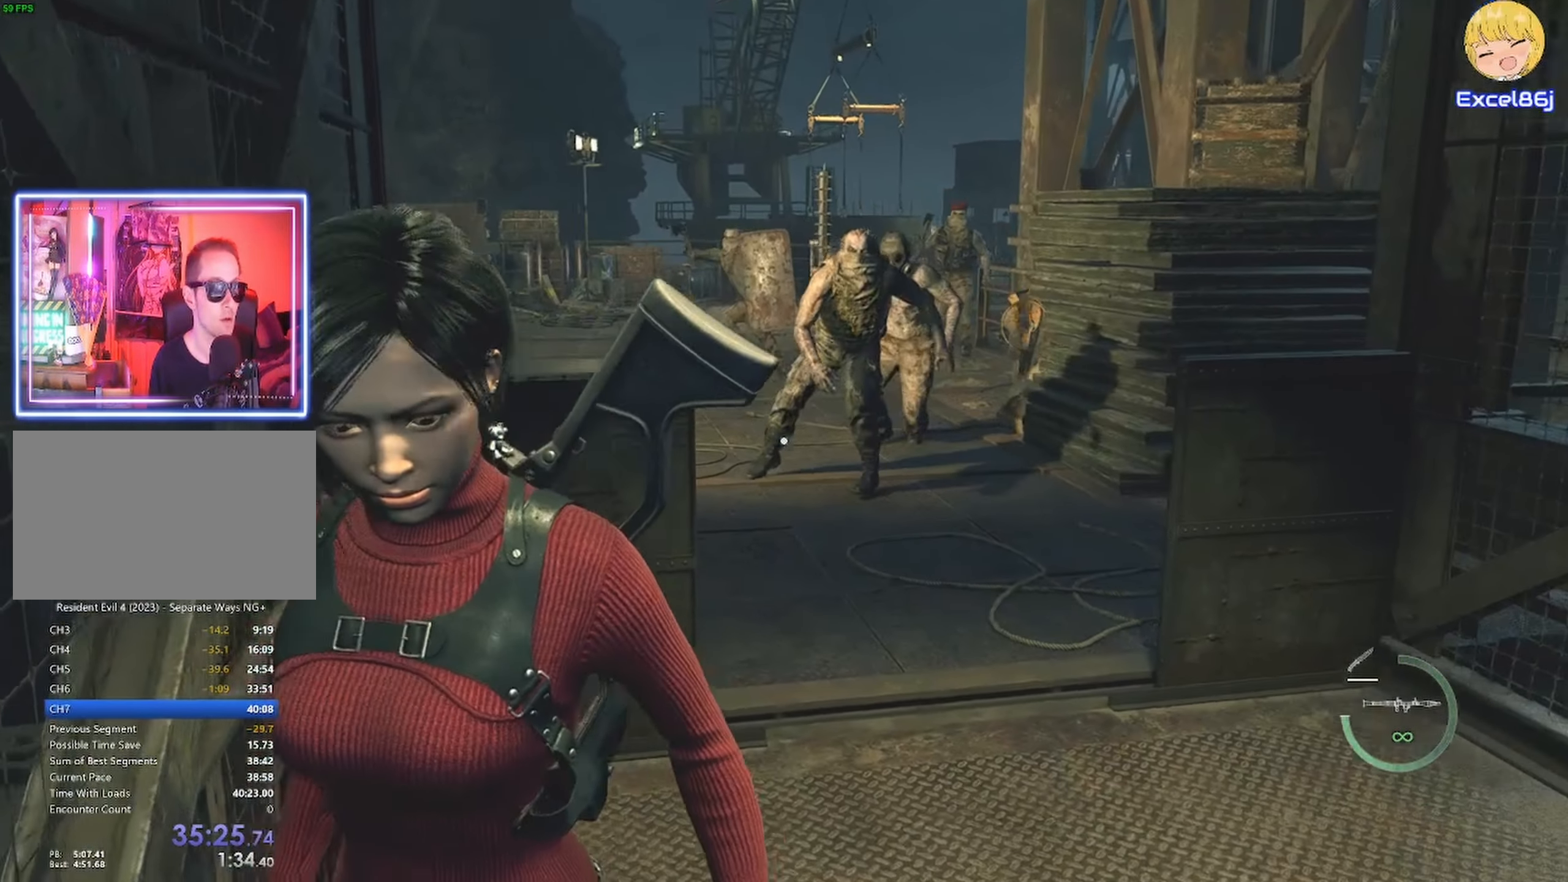
{"keys": ["d"], "mouse": [], "events": [[283, "d", "up"], [283, "w", "down"], [366, "d", "down"], [450, "w", "up"]]}
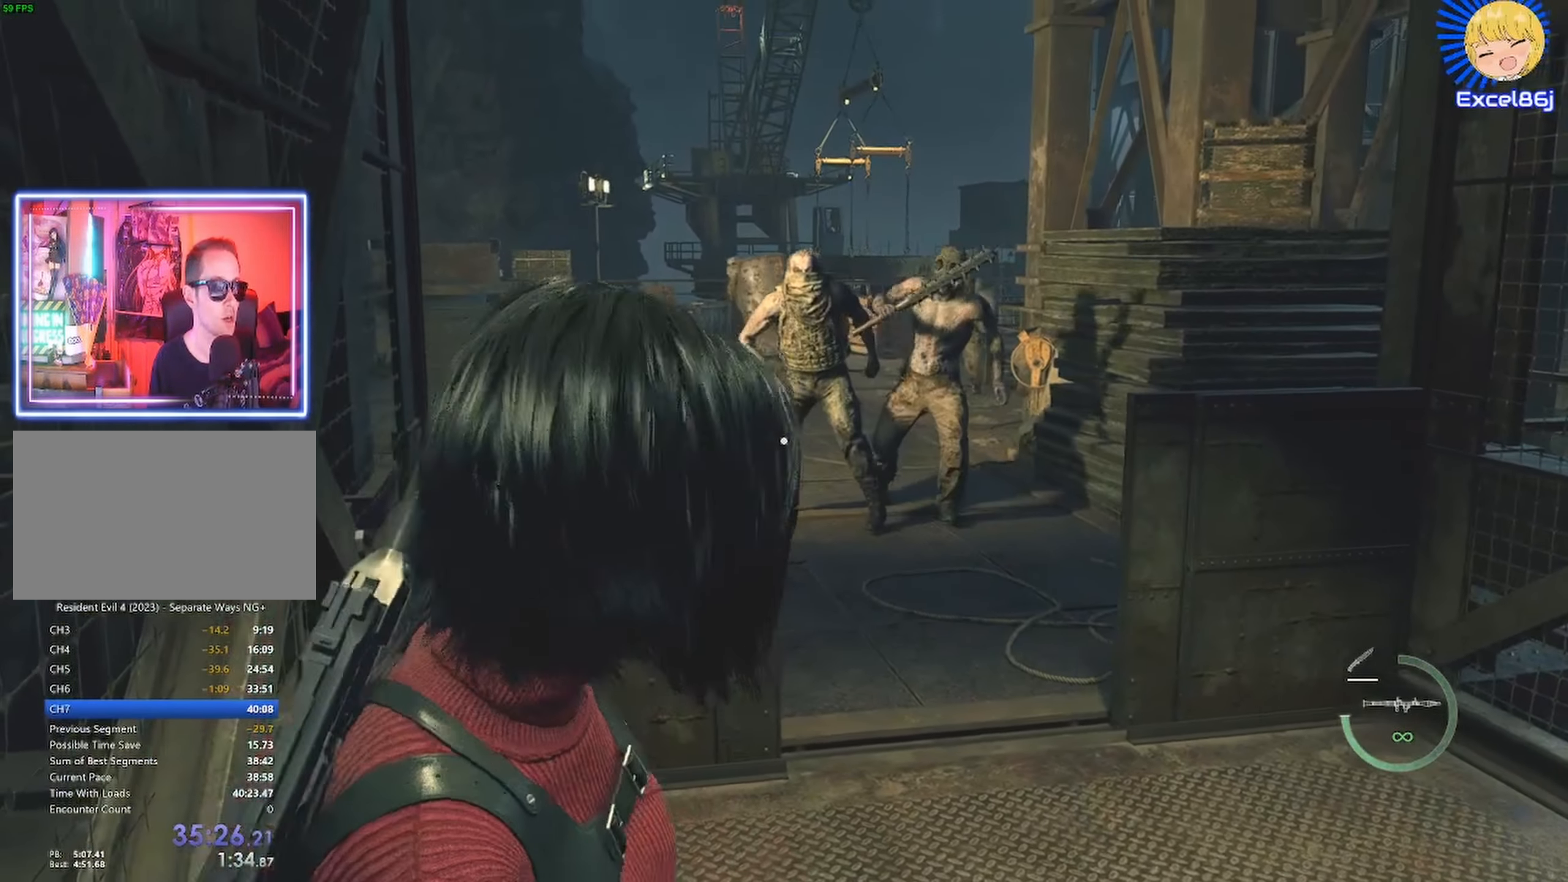
{"keys": ["d"], "mouse": [], "events": []}
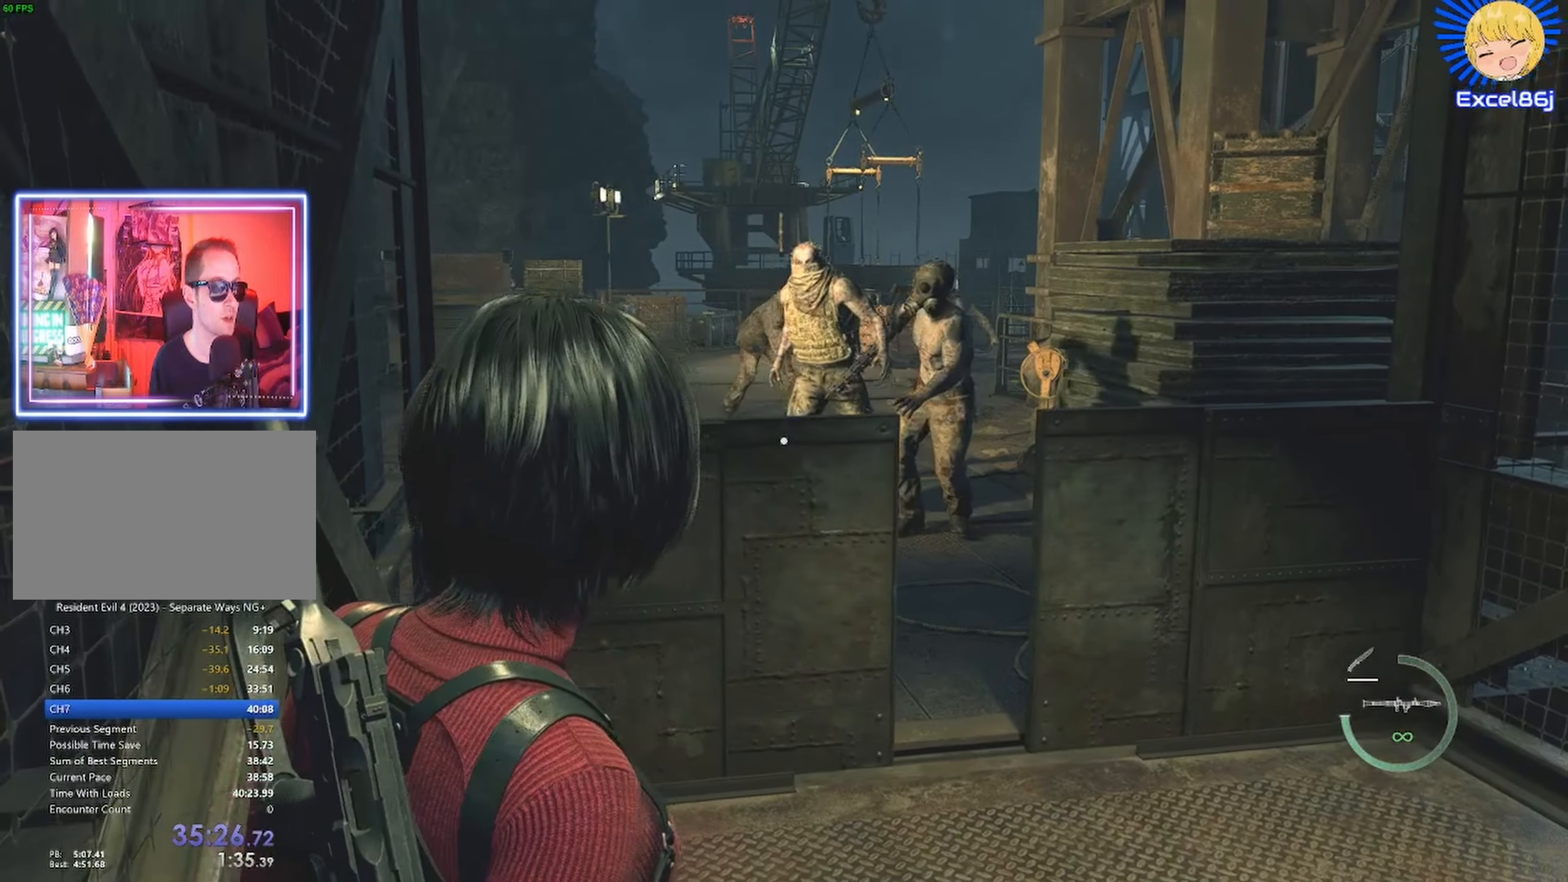
{"keys": [], "mouse": [], "events": [[416, "mouse_mb5", "down"], [500, "d", "up"], [500, "mouse_mb5", "up"]]}